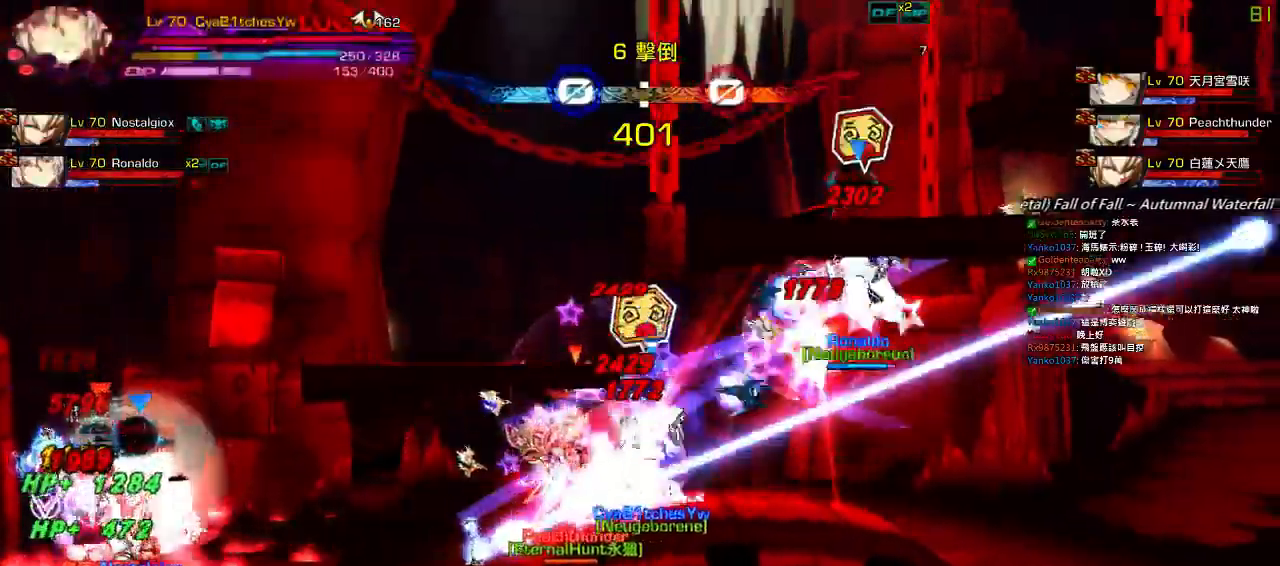
Gameplay with keyboard; each line is a JSON object with the keys held at the frame after it. "events" lists presses ("down") and releases ("up") of "a", "c", "ctrl", "d", "down", "e", "left", "q", "r", "right", "s", "space", "up", "w", "x" and "z" between this image and that frame as [ms after this image, input, new state], when the widget could be followed in between. No other keys are recorded. Mouse input is not recorded.
{"keys": [], "events": [[217, "x", "up"], [317, "right", "up"], [317, "up", "up"]]}
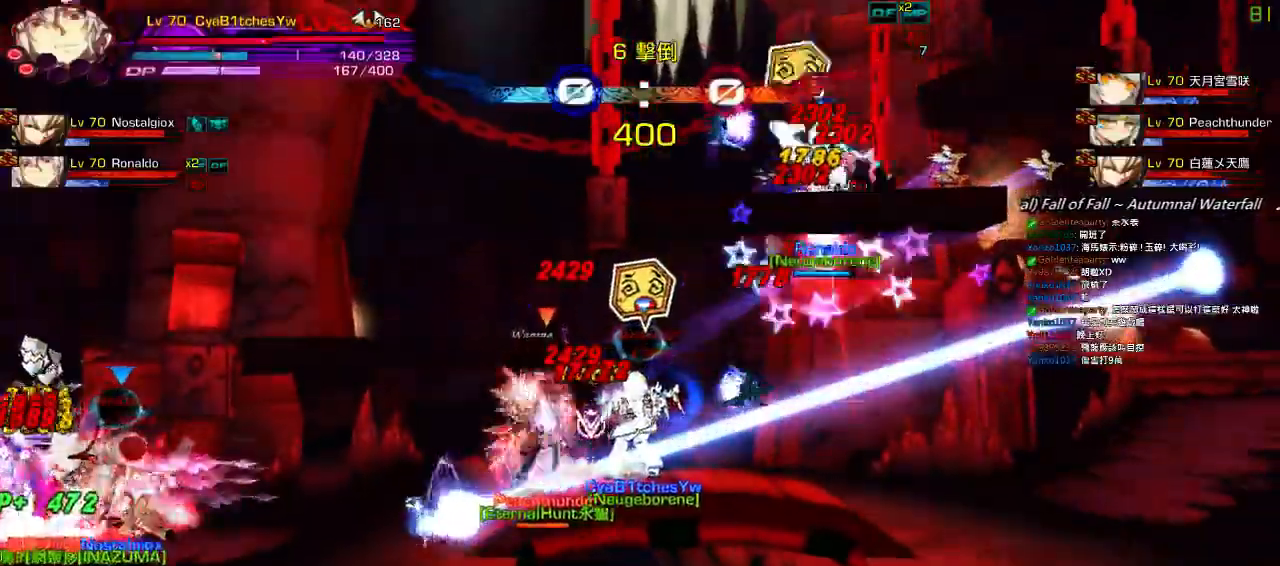
{"keys": ["right"], "events": [[283, "right", "down"]]}
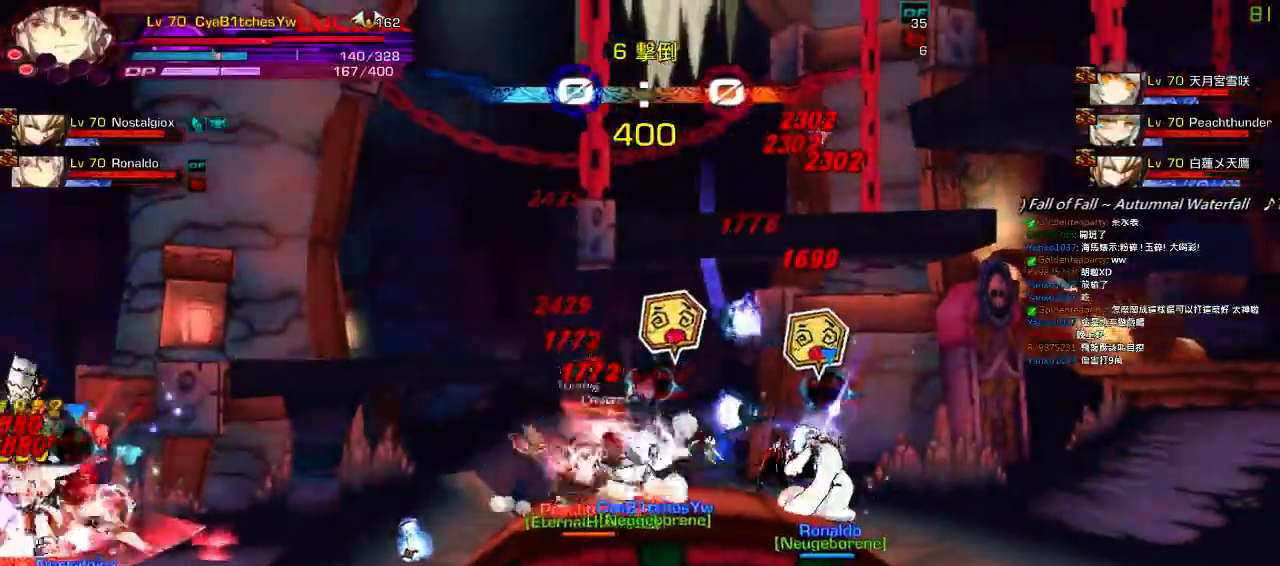
{"keys": ["left"], "events": [[217, "right", "up"], [250, "left", "down"]]}
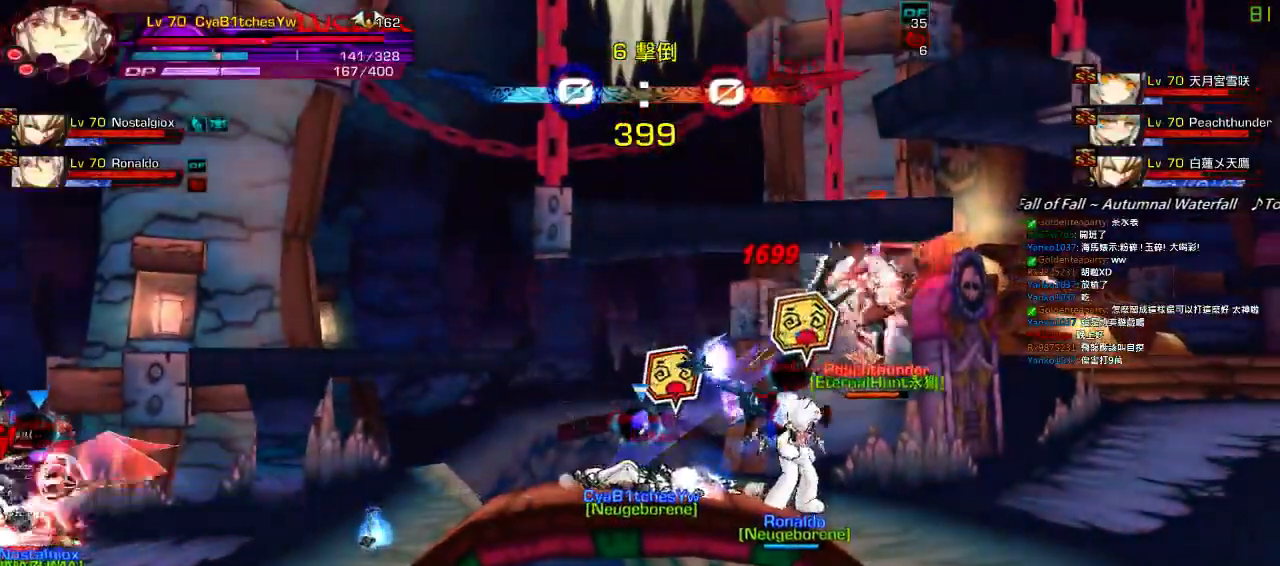
{"keys": ["left"], "events": []}
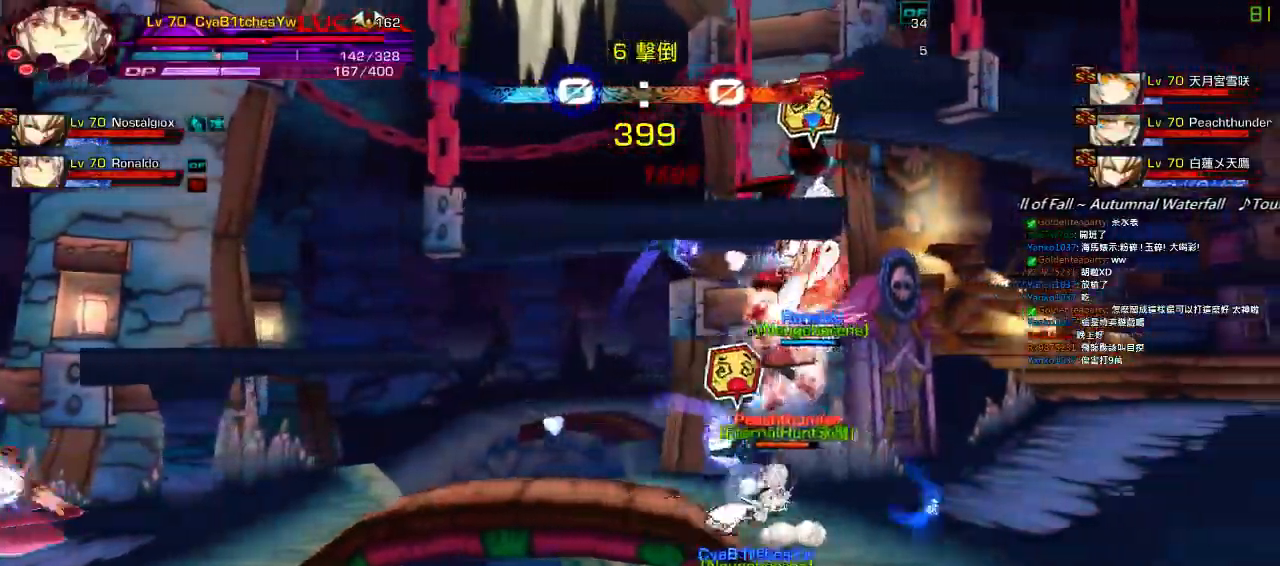
{"keys": ["left"], "events": []}
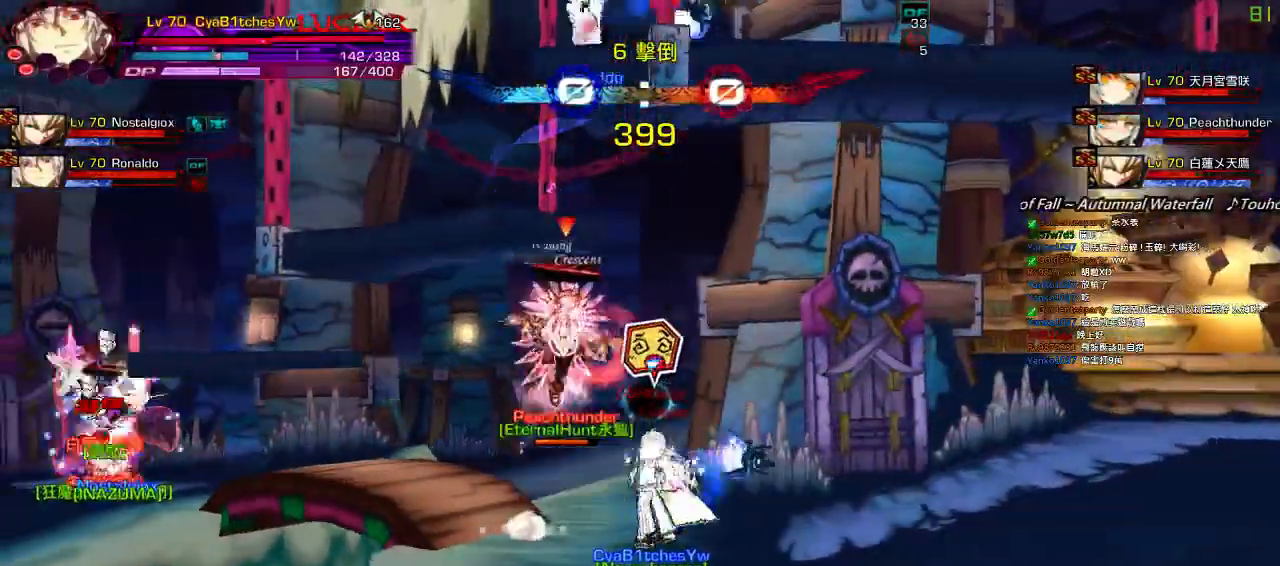
{"keys": ["ctrl"], "events": [[100, "ctrl", "down"], [167, "ctrl", "up"], [233, "ctrl", "down"], [333, "ctrl", "up"], [350, "ctrl", "down"], [467, "ctrl", "up"], [500, "ctrl", "down"], [500, "left", "up"]]}
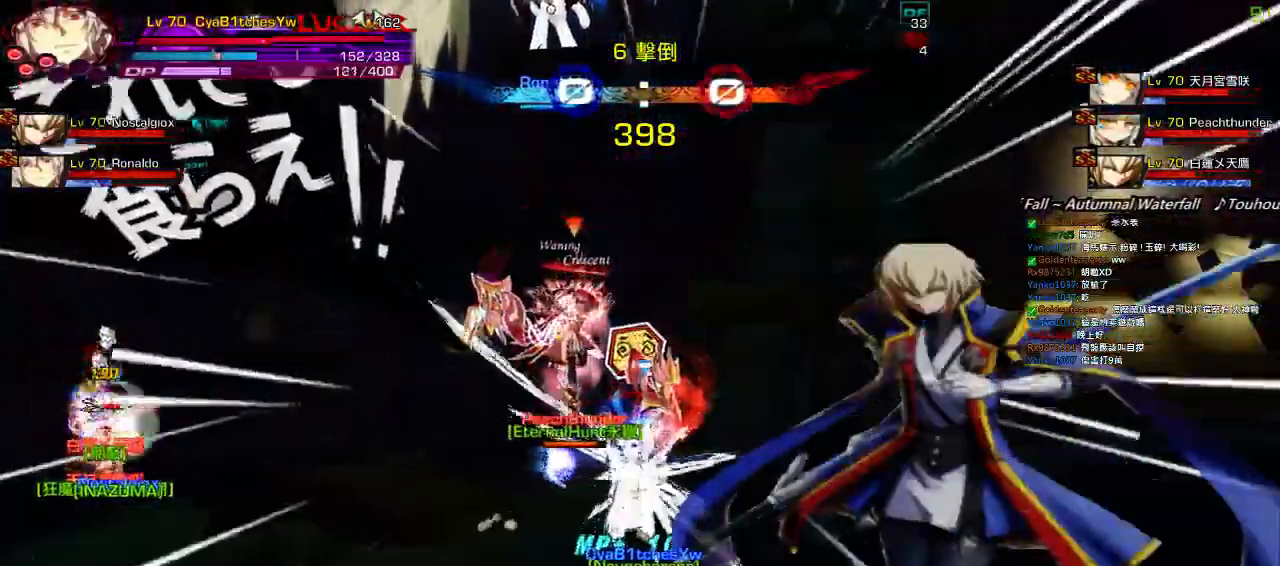
{"keys": [], "events": [[133, "ctrl", "up"]]}
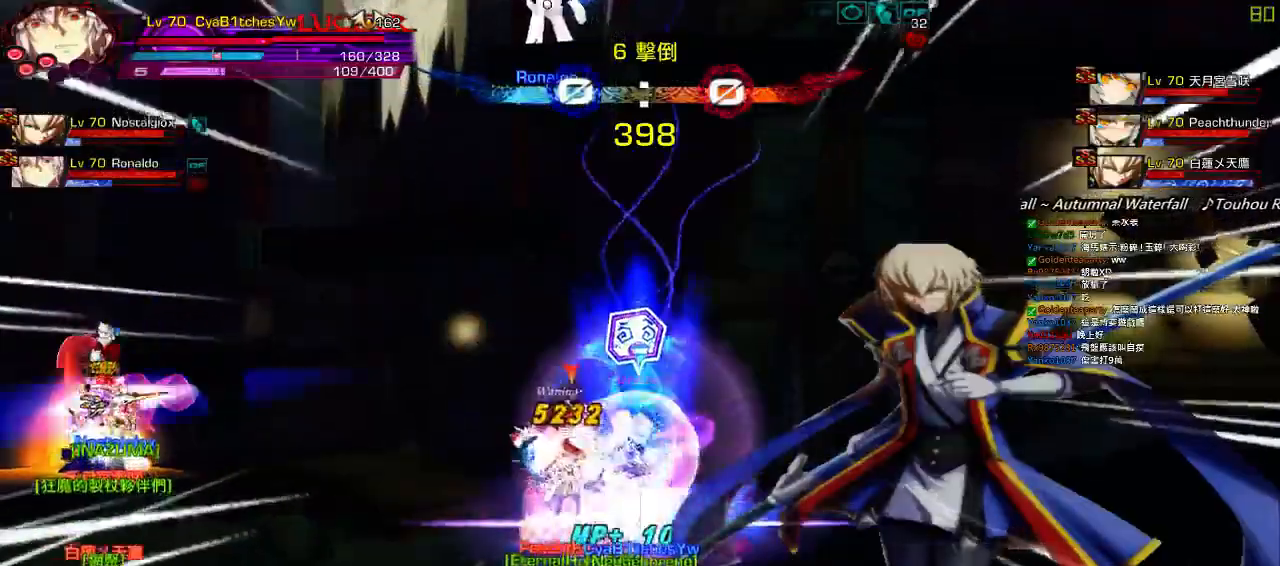
{"keys": ["right"], "events": [[433, "right", "down"]]}
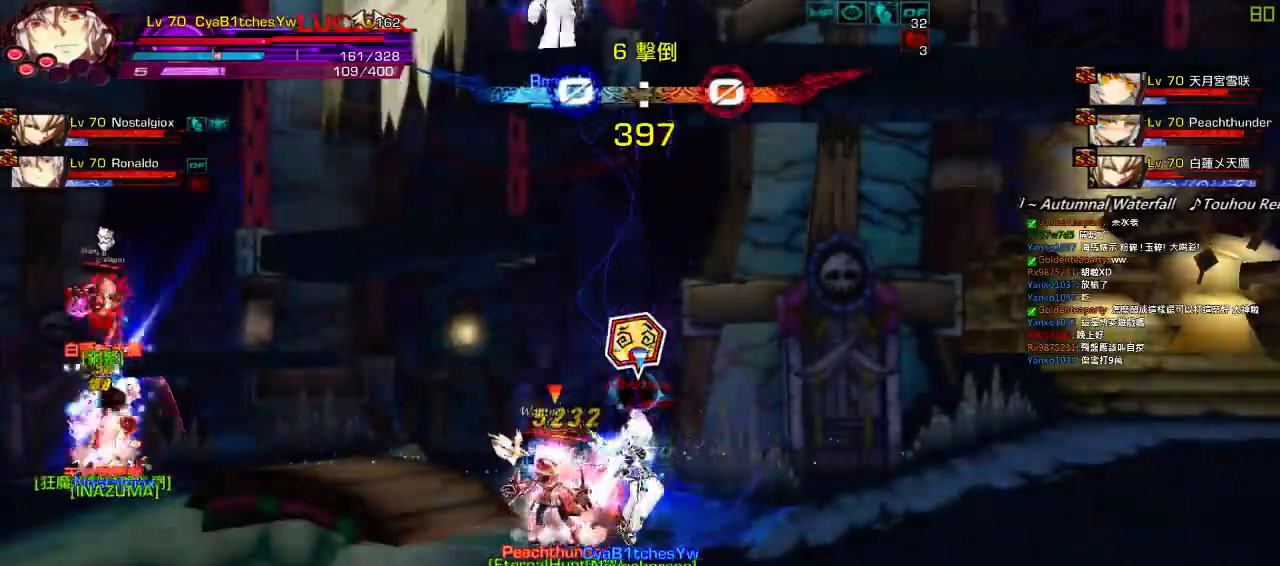
{"keys": ["a"], "events": [[33, "right", "up"], [33, "z", "down"], [133, "z", "up"], [200, "a", "down"], [267, "a", "up"], [333, "a", "down"], [400, "a", "up"], [467, "a", "down"]]}
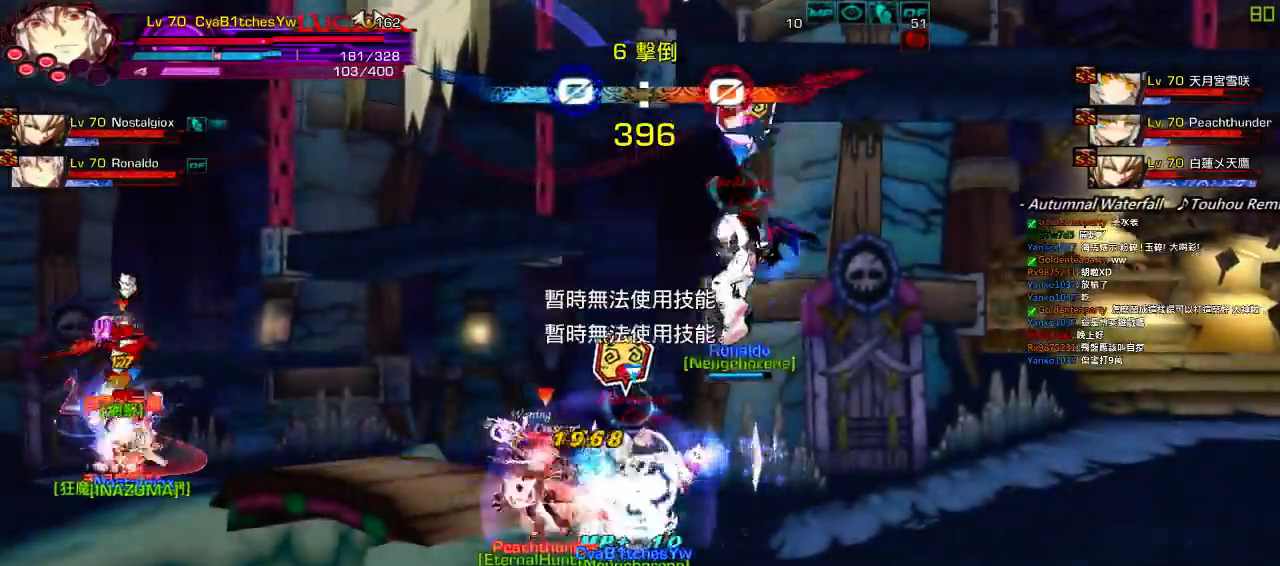
{"keys": ["z"], "events": [[50, "a", "up"], [283, "z", "down"], [383, "z", "up"], [450, "z", "down"]]}
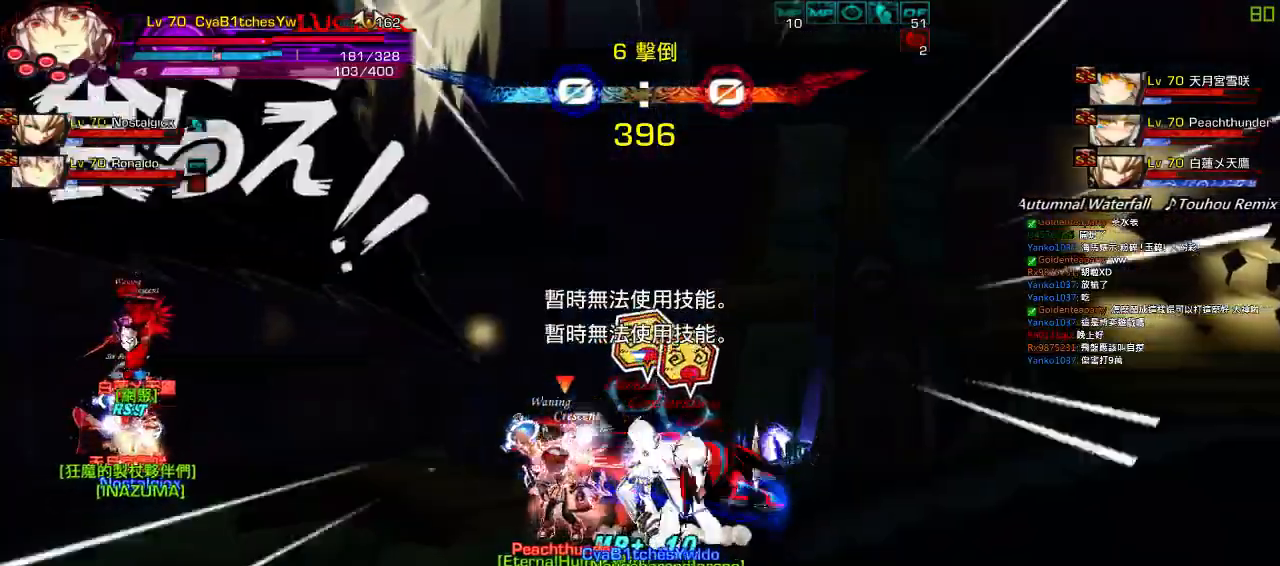
{"keys": [], "events": [[50, "z", "up"], [150, "z", "down"], [217, "z", "up"]]}
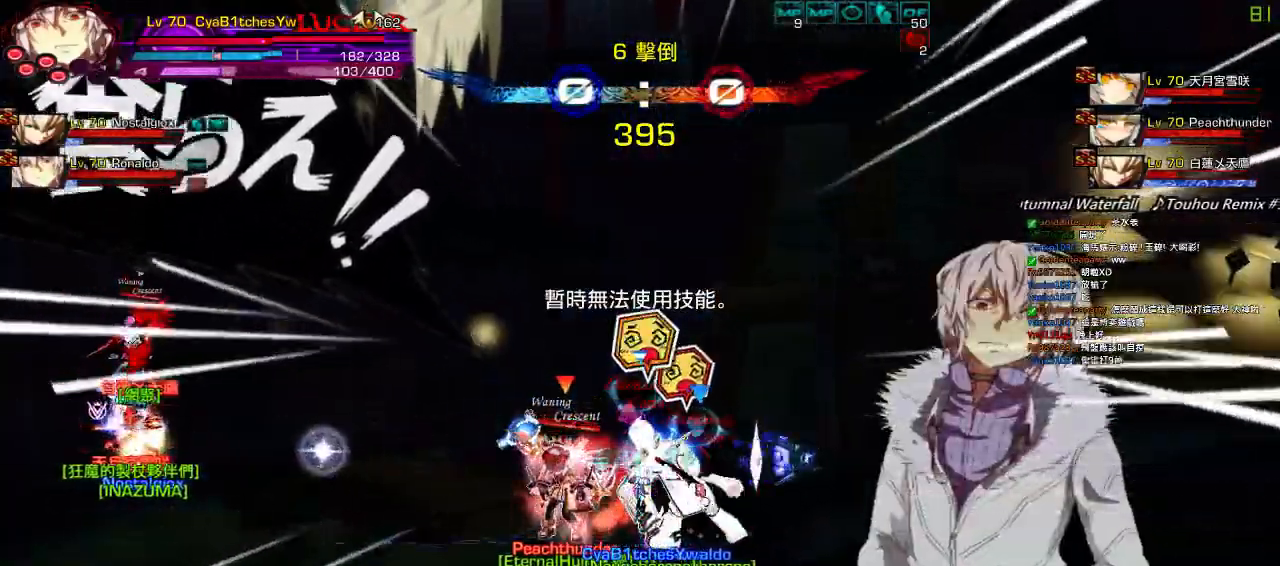
{"keys": ["z"], "events": [[483, "z", "down"]]}
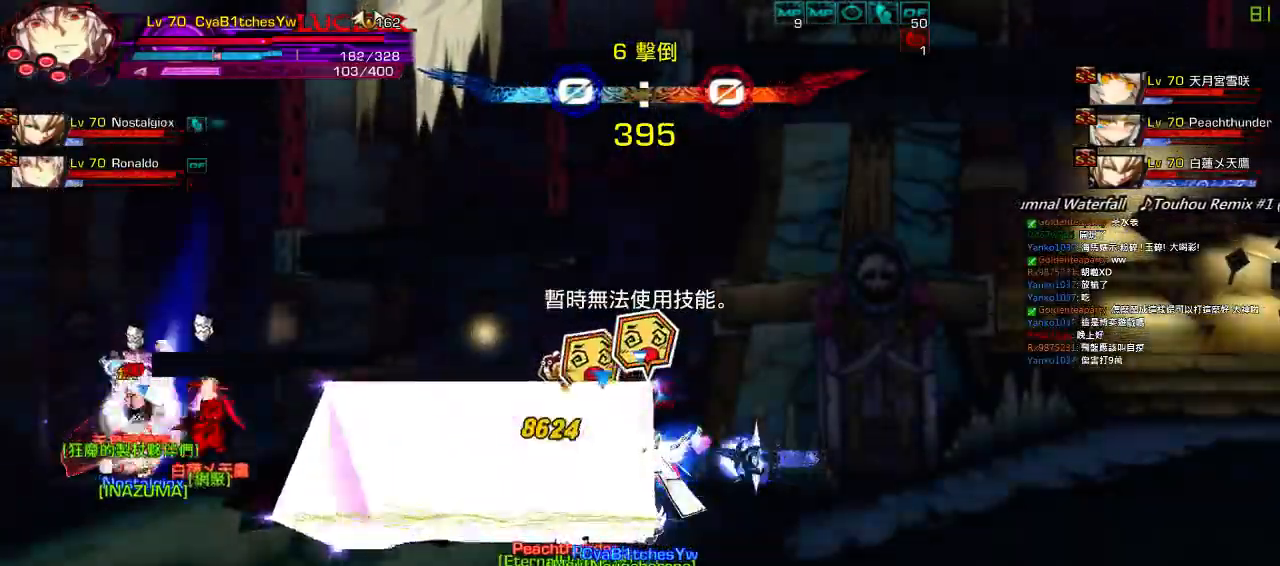
{"keys": [], "events": [[117, "z", "up"], [183, "z", "down"], [283, "z", "up"], [350, "z", "down"], [450, "z", "up"]]}
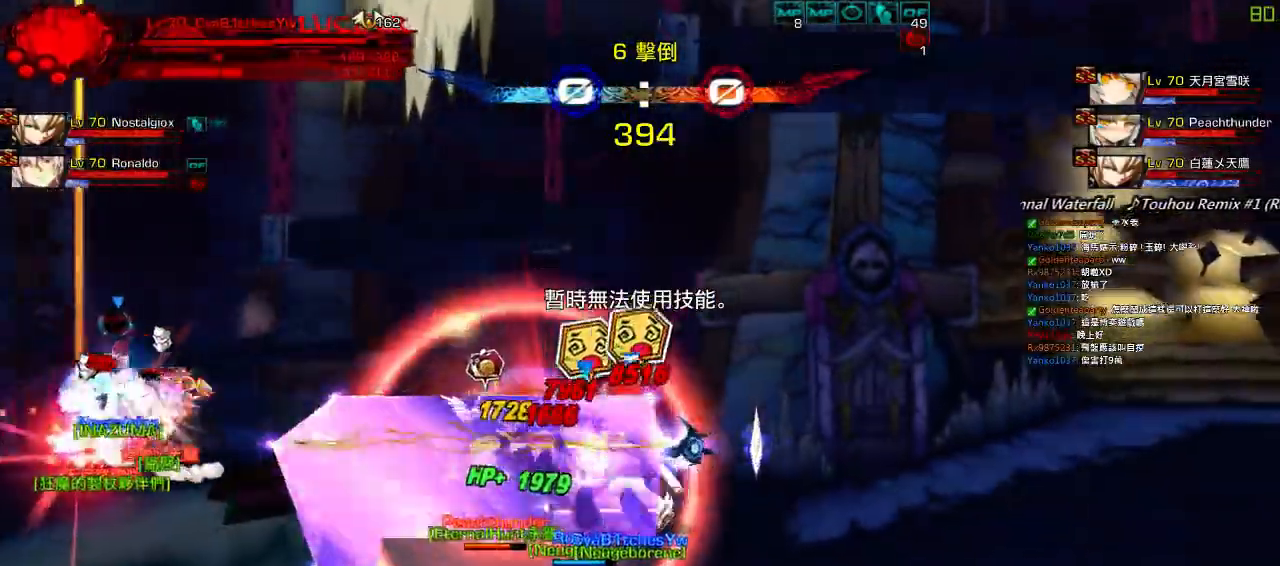
{"keys": [], "events": [[50, "z", "down"], [117, "z", "up"], [200, "z", "down"], [267, "z", "up"]]}
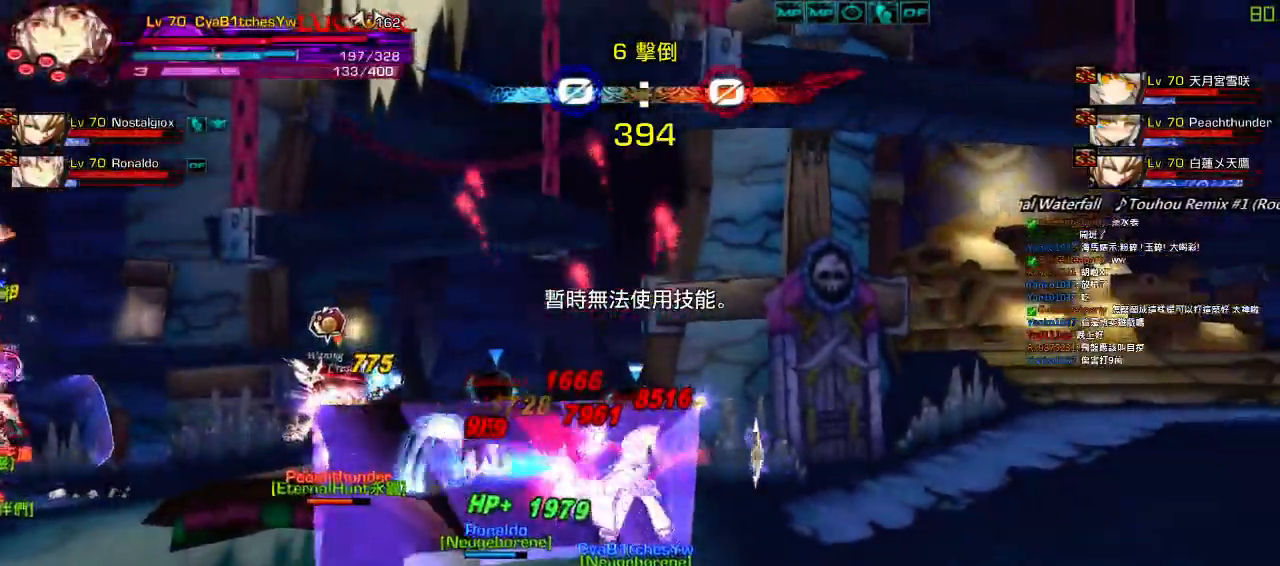
{"keys": ["right"], "events": [[367, "right", "down"], [433, "right", "up"], [500, "right", "down"]]}
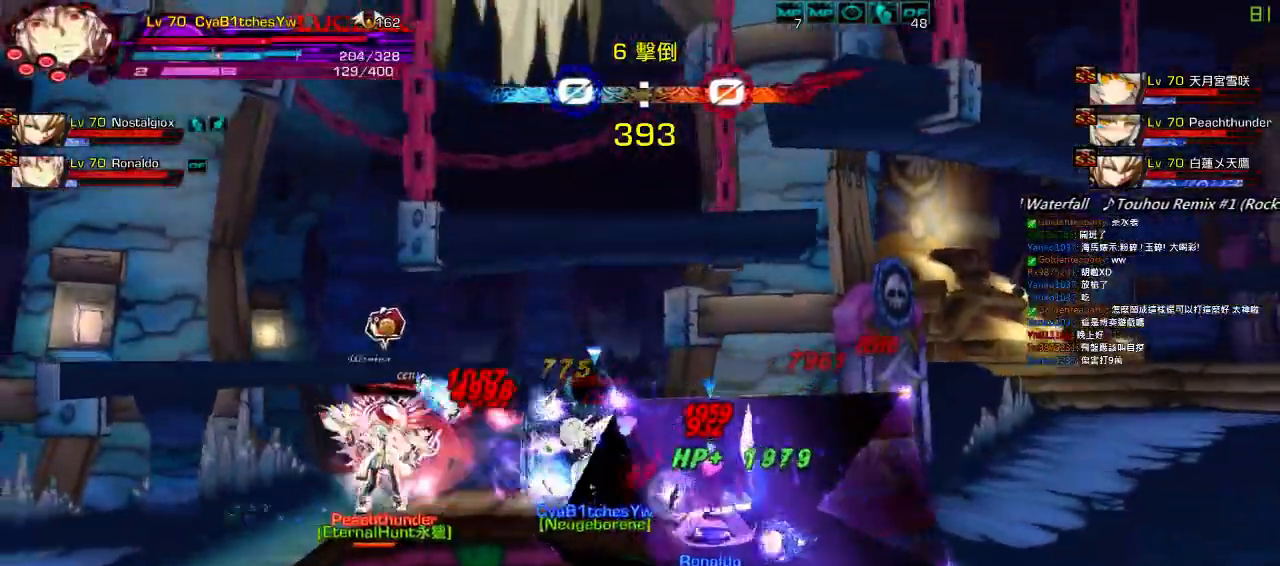
{"keys": ["left", "z"], "events": [[100, "left", "down"], [133, "right", "up"], [200, "z", "down"], [300, "z", "up"], [367, "z", "down"]]}
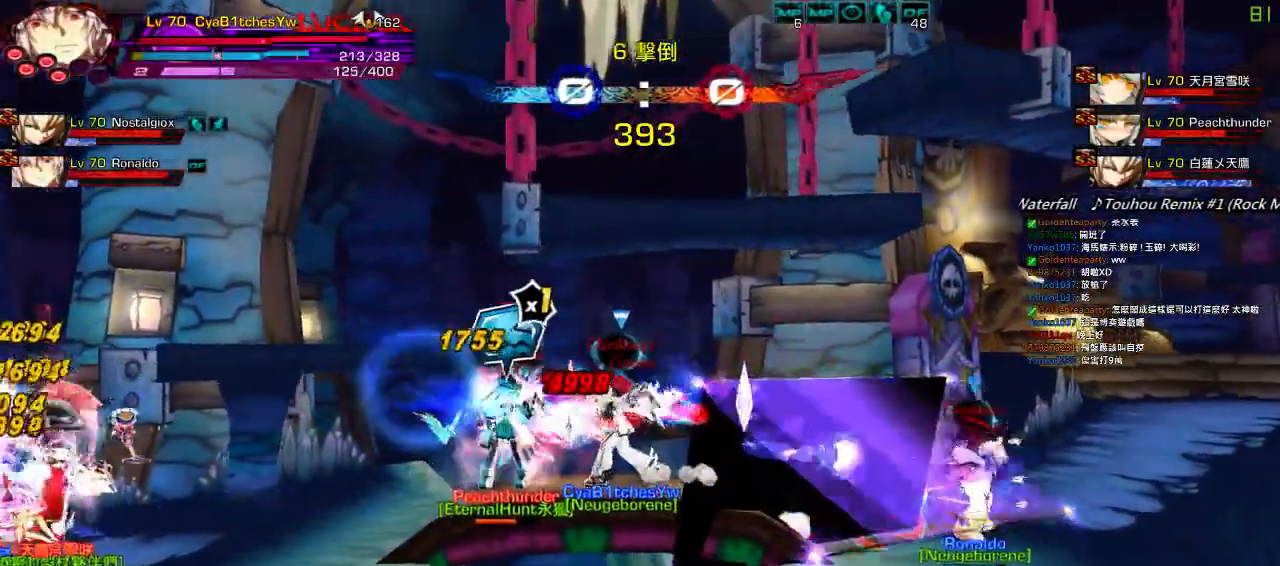
{"keys": ["left"], "events": [[33, "left", "up"], [33, "z", "up"], [133, "right", "down"], [233, "left", "down"], [267, "right", "up"], [400, "z", "down"], [467, "z", "up"]]}
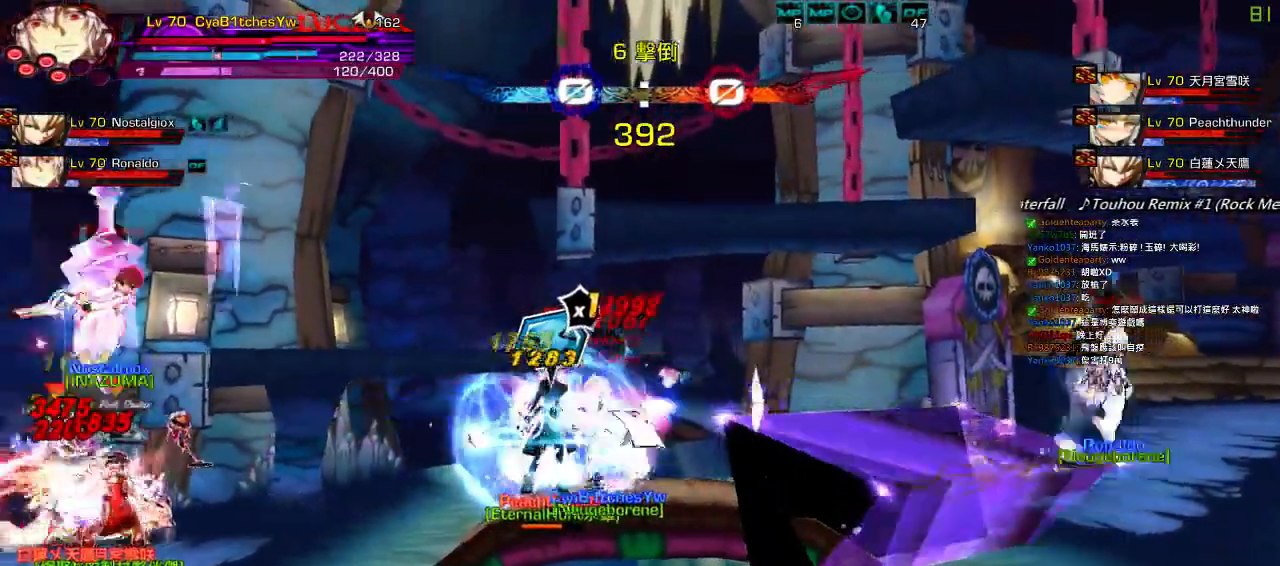
{"keys": ["left"], "events": [[50, "w", "down"], [117, "w", "up"], [150, "left", "up"], [183, "right", "down"], [283, "left", "down"], [317, "right", "up"], [383, "z", "down"], [450, "z", "up"]]}
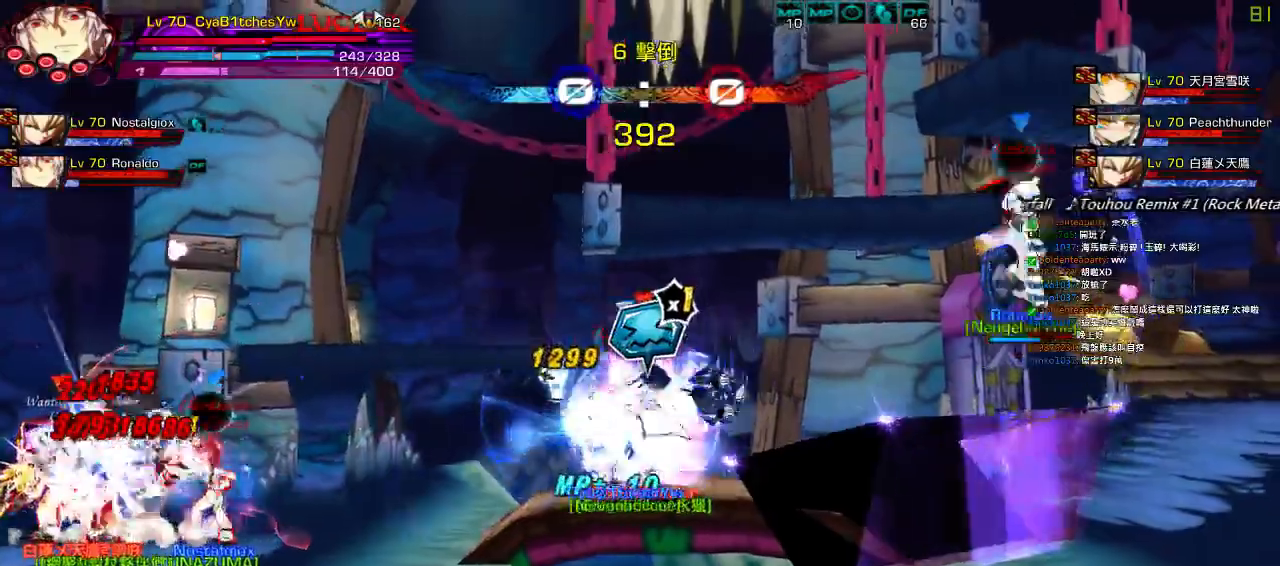
{"keys": ["right", "up"], "events": [[17, "z", "down"], [183, "z", "up"], [350, "left", "up"], [450, "left", "down"], [450, "up", "down"], [483, "left", "up"], [483, "right", "down"]]}
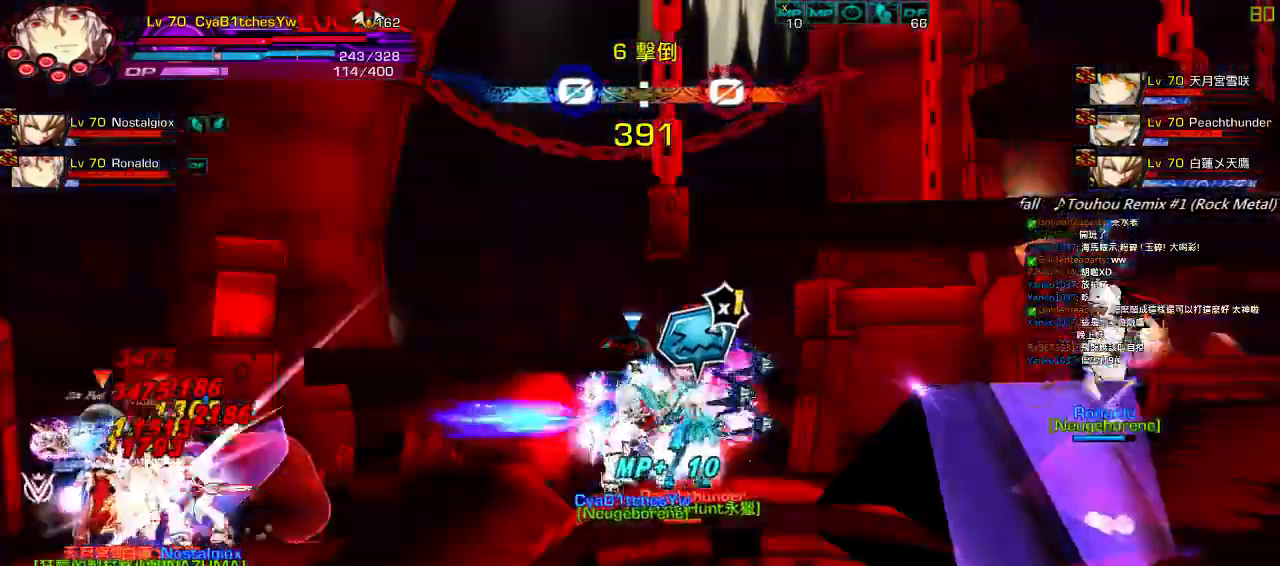
{"keys": ["right", "up"], "events": [[50, "up", "up"], [83, "right", "up"], [150, "right", "down"], [217, "up", "down"]]}
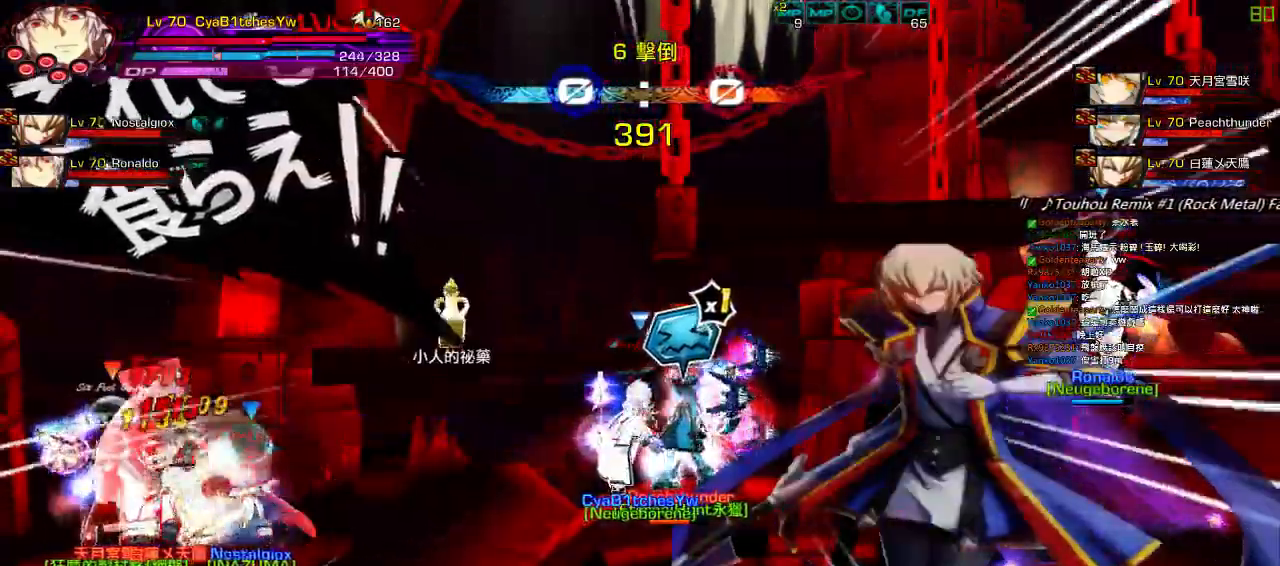
{"keys": ["left"], "events": [[317, "left", "down"], [317, "right", "up"], [383, "up", "up"], [450, "left", "up"], [483, "left", "down"]]}
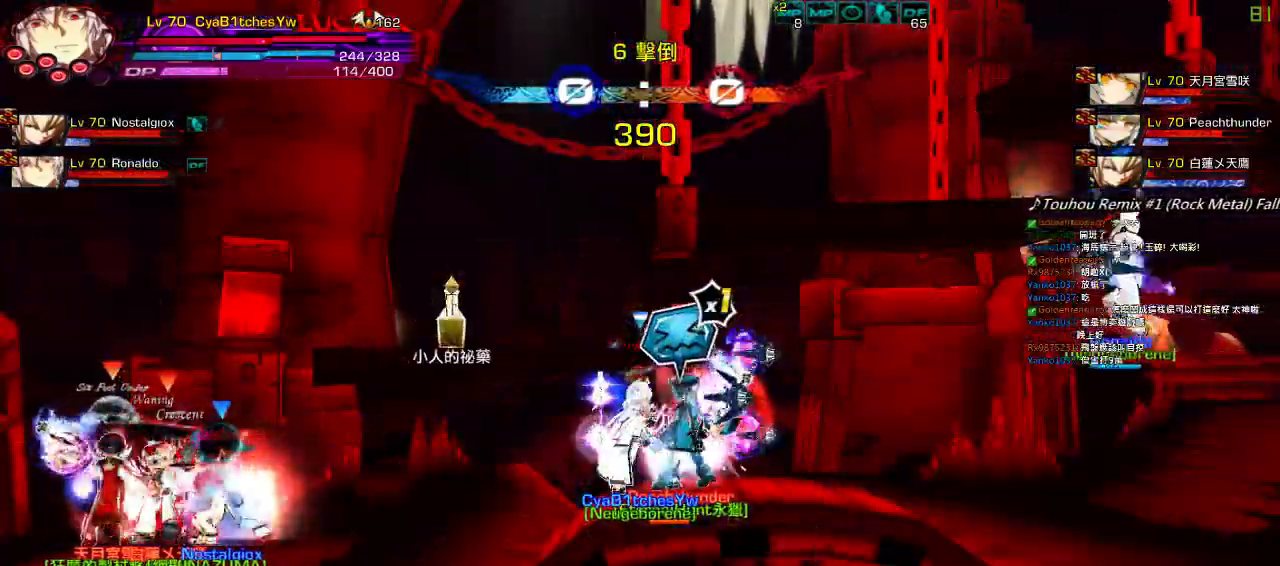
{"keys": ["left", "up"], "events": [[117, "up", "down"]]}
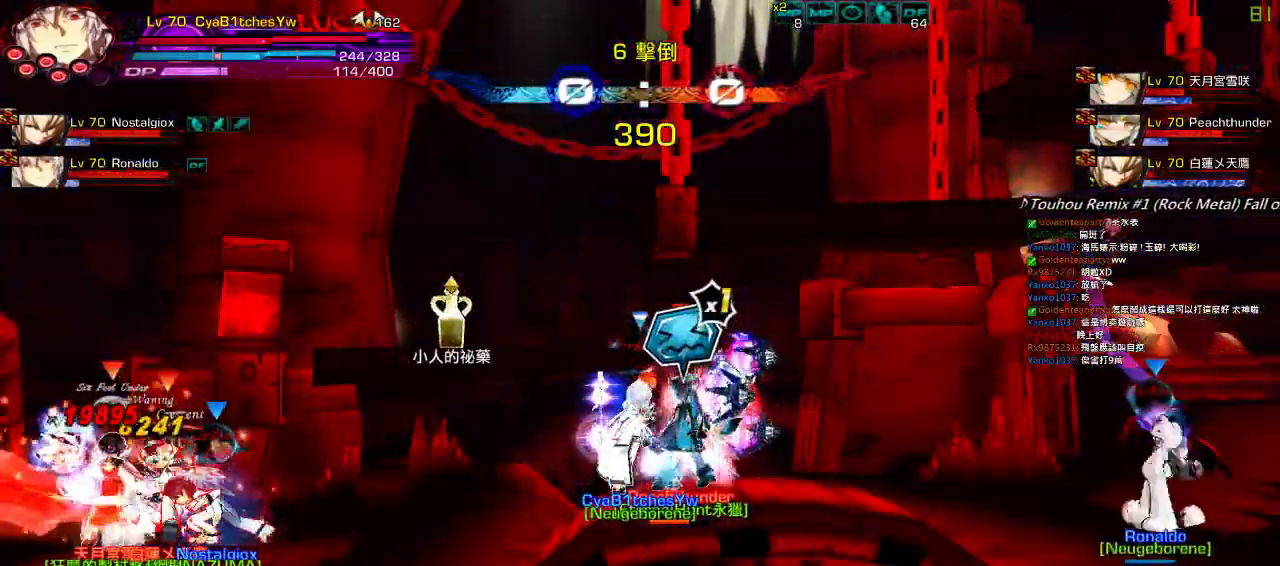
{"keys": ["right"], "events": [[400, "up", "up"], [467, "left", "up"], [483, "right", "down"]]}
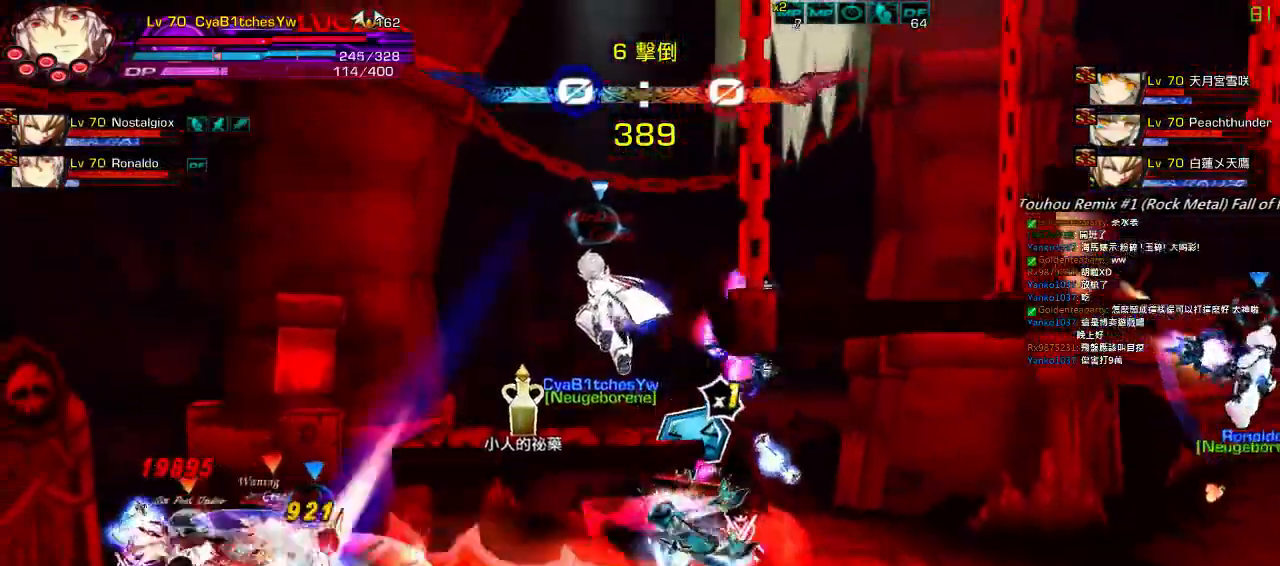
{"keys": ["right", "up"], "events": [[100, "right", "up"], [133, "right", "down"], [200, "up", "down"]]}
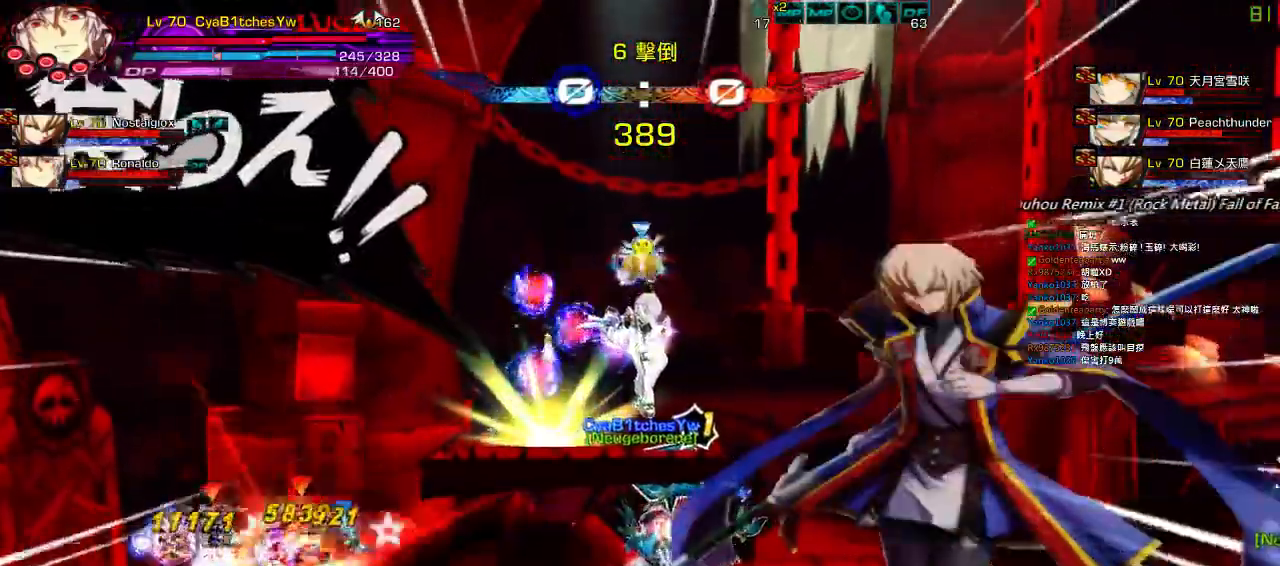
{"keys": [], "events": [[67, "up", "up"], [233, "right", "up"]]}
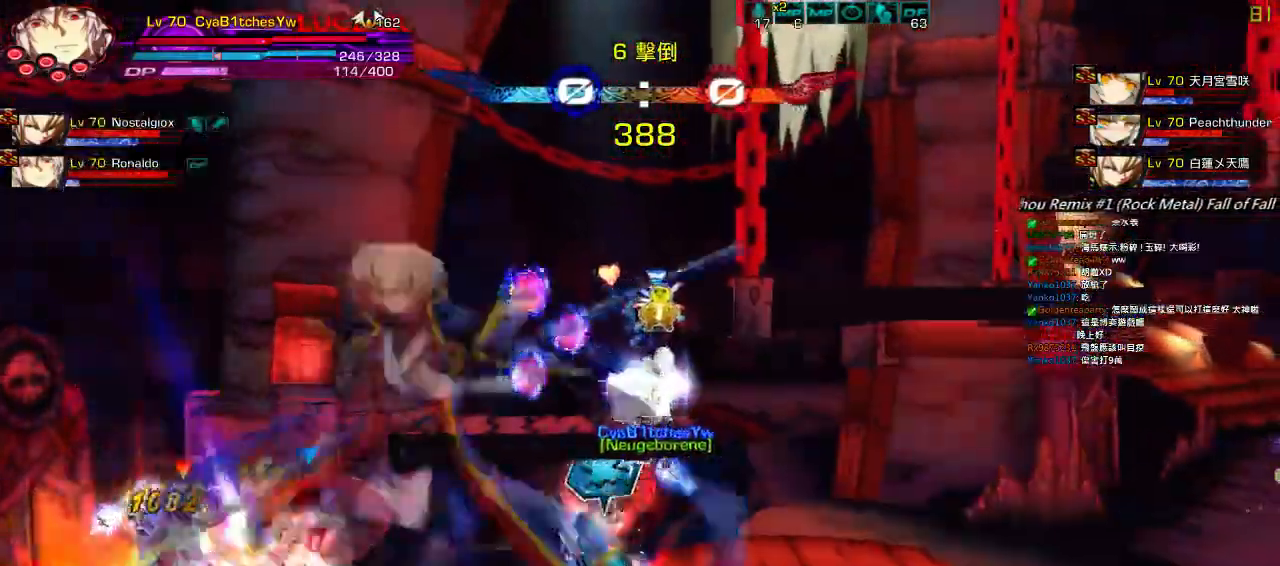
{"keys": ["right"], "events": [[33, "left", "down"], [100, "q", "down"], [200, "q", "up"], [233, "up", "down"], [267, "right", "down"], [333, "left", "up"], [333, "up", "up"], [367, "right", "up"], [400, "right", "down"]]}
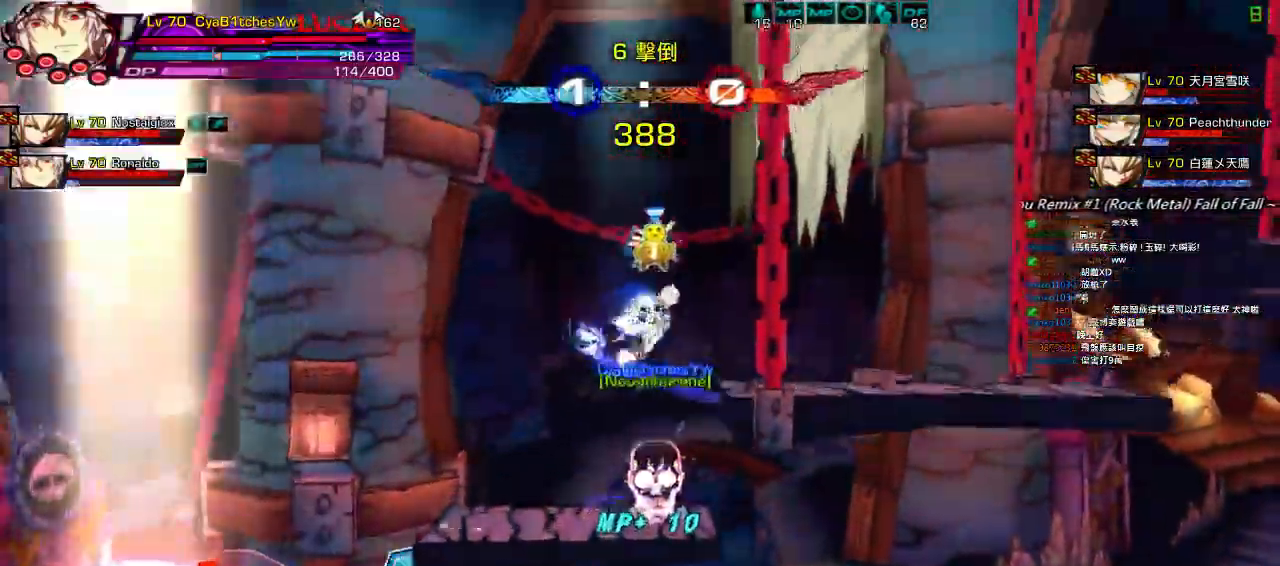
{"keys": ["left"]}
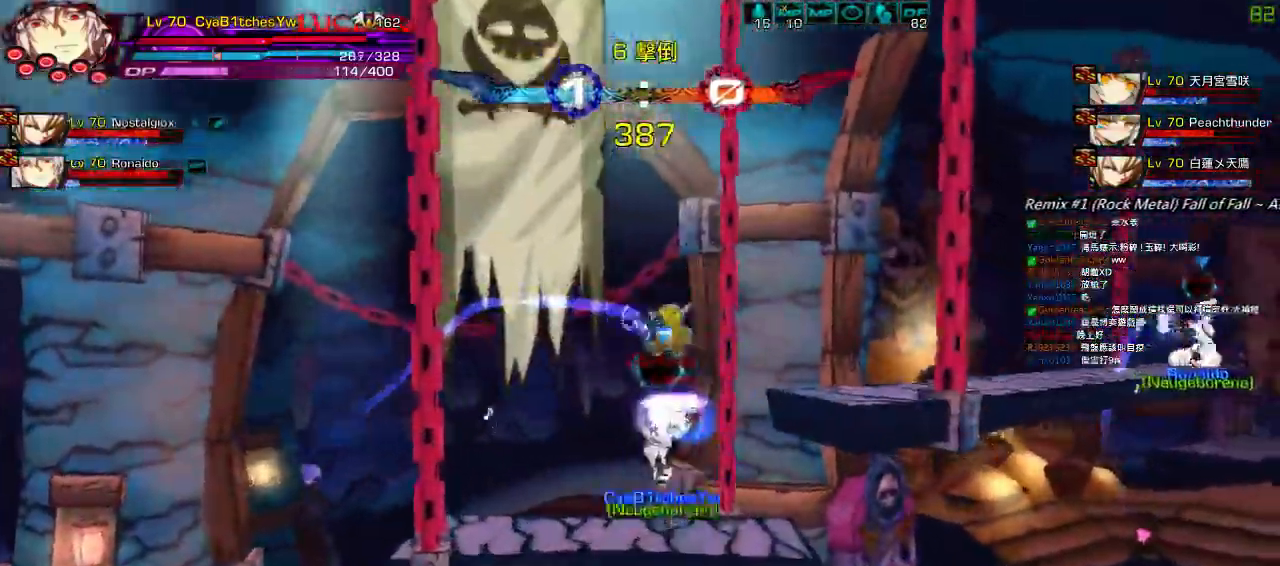
{"keys": ["left"], "events": [[67, "down", "down"], [167, "right", "down"], [200, "left", "up"], [233, "down", "up"], [233, "left", "down"], [267, "right", "up"]]}
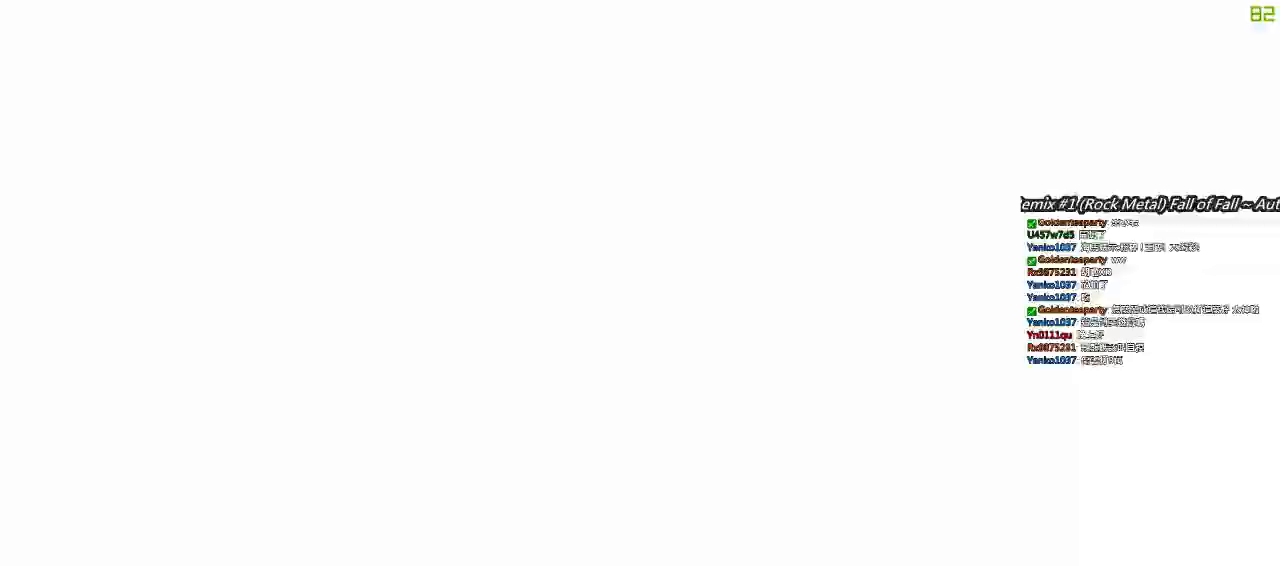
{"keys": ["right"], "events": [[50, "up", "down"], [117, "right", "down"], [150, "left", "up"], [183, "up", "up"], [217, "right", "up"], [317, "right", "down"]]}